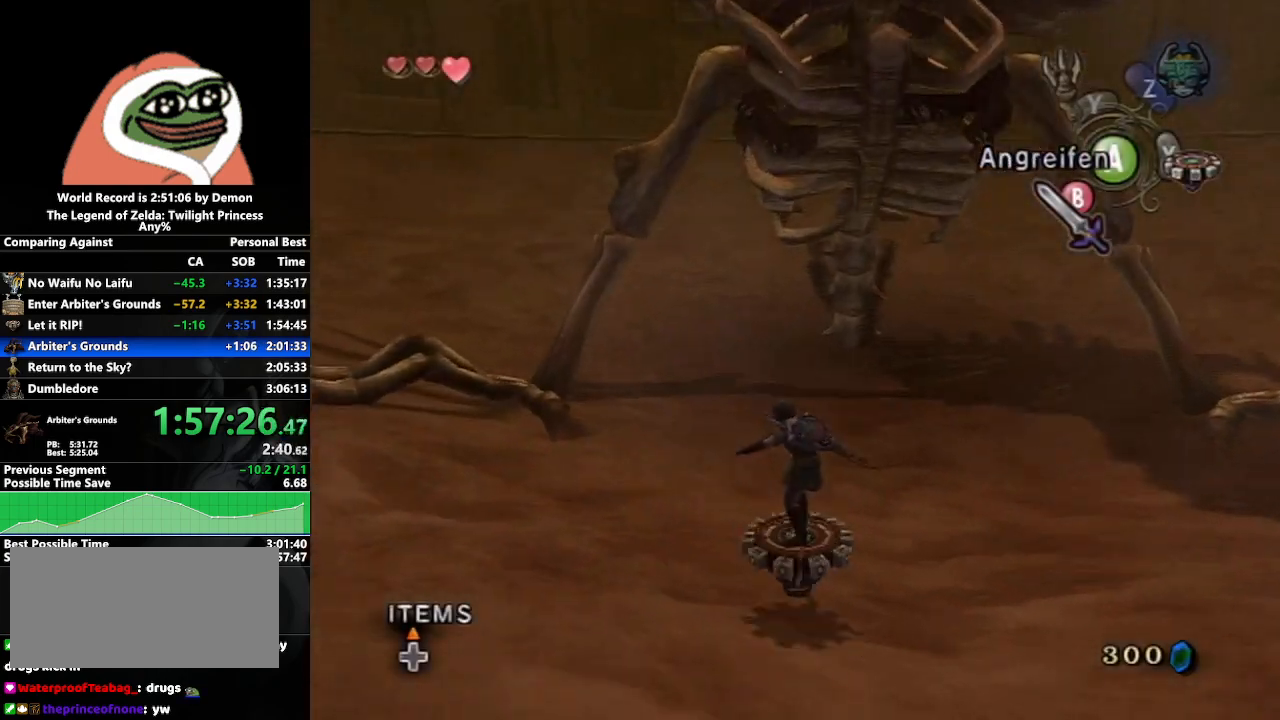
Gameplay with a controller (Nintendo layout); each line is a JSON object with the inputs held at the frame after it. "events" lists button and stick changes between this image and that frame as [ms after this image, input, new state], when the widget could be followed in between. Not read: L3 R3.
{"buttons": [], "left_stick": "up", "right_stick": "center", "events": []}
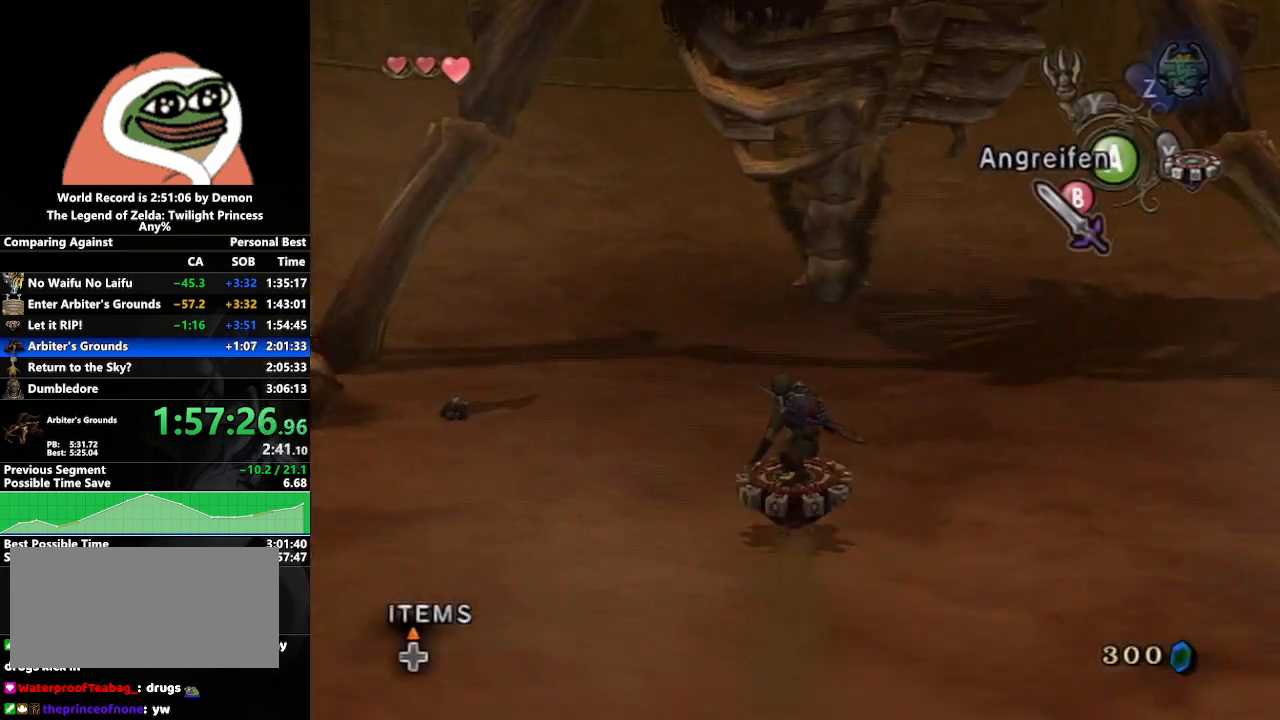
{"buttons": [], "left_stick": "up", "right_stick": "center", "events": [[333, "left_stick", "up-right"], [433, "left_stick", "up"]]}
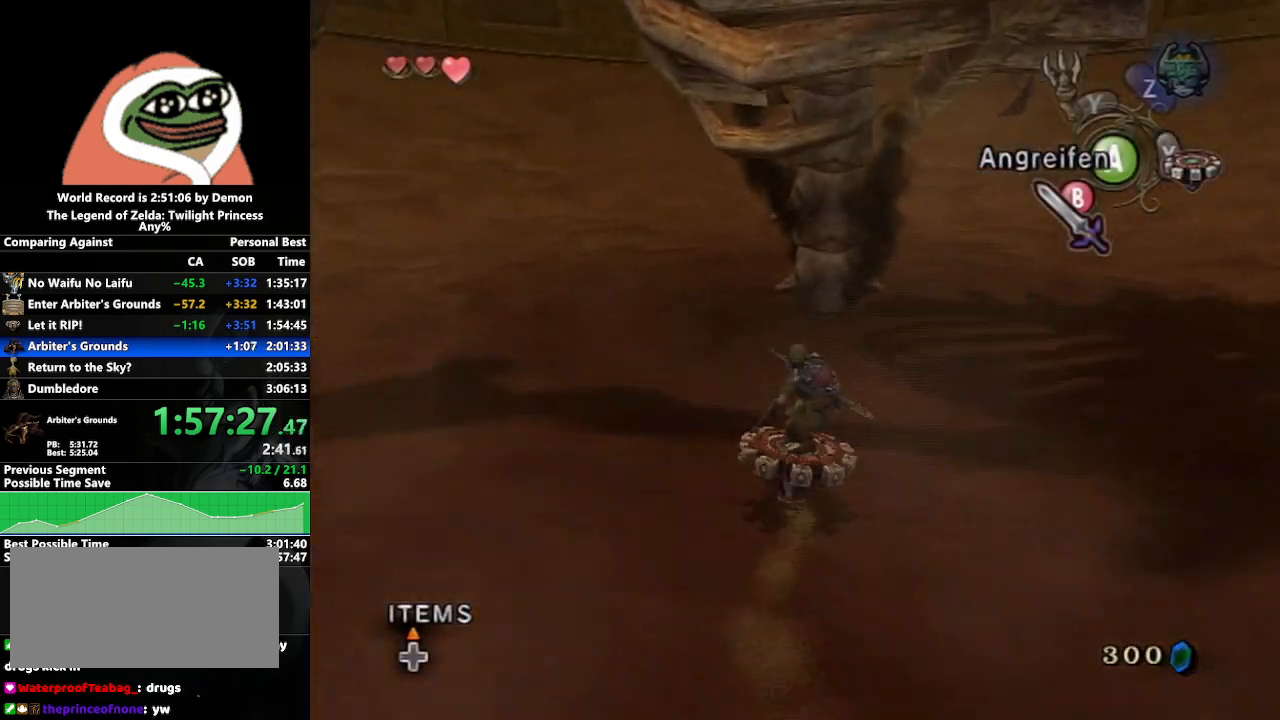
{"buttons": [], "left_stick": "up", "right_stick": "center", "events": []}
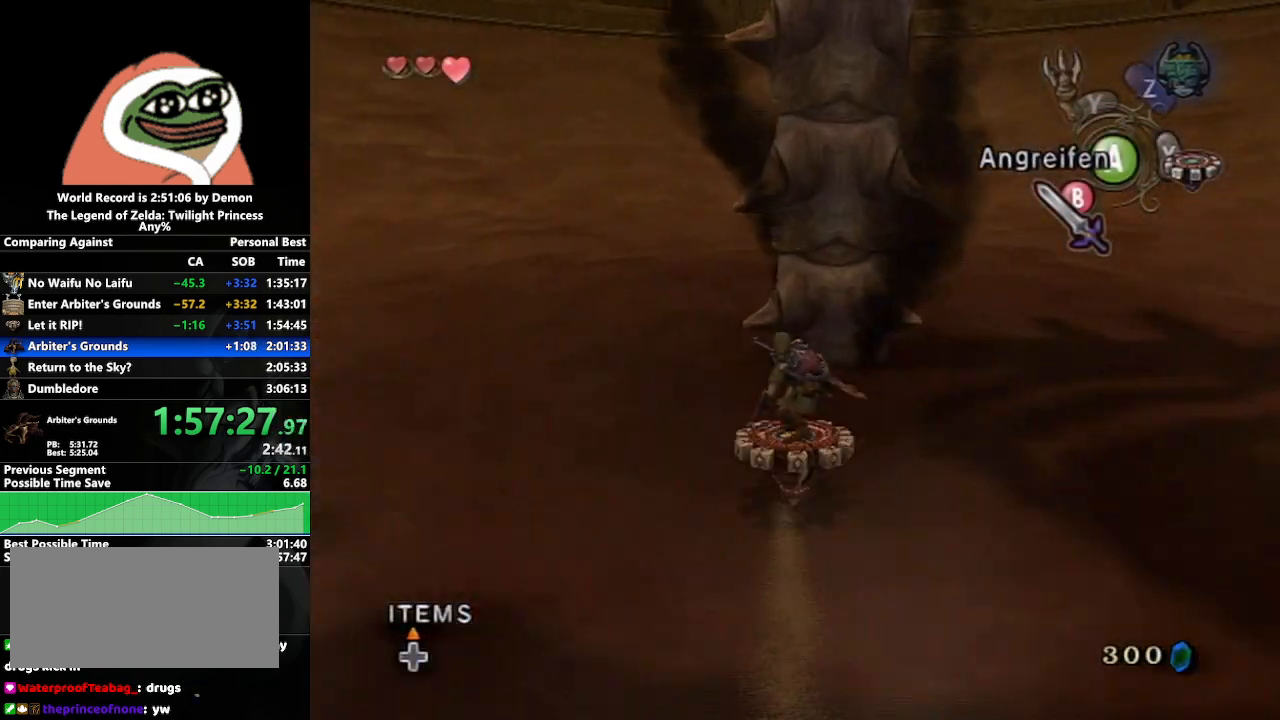
{"buttons": [], "left_stick": "left", "right_stick": "center", "events": [[117, "A", "down"], [217, "A", "up"], [267, "left_stick", "center"], [483, "left_stick", "left"]]}
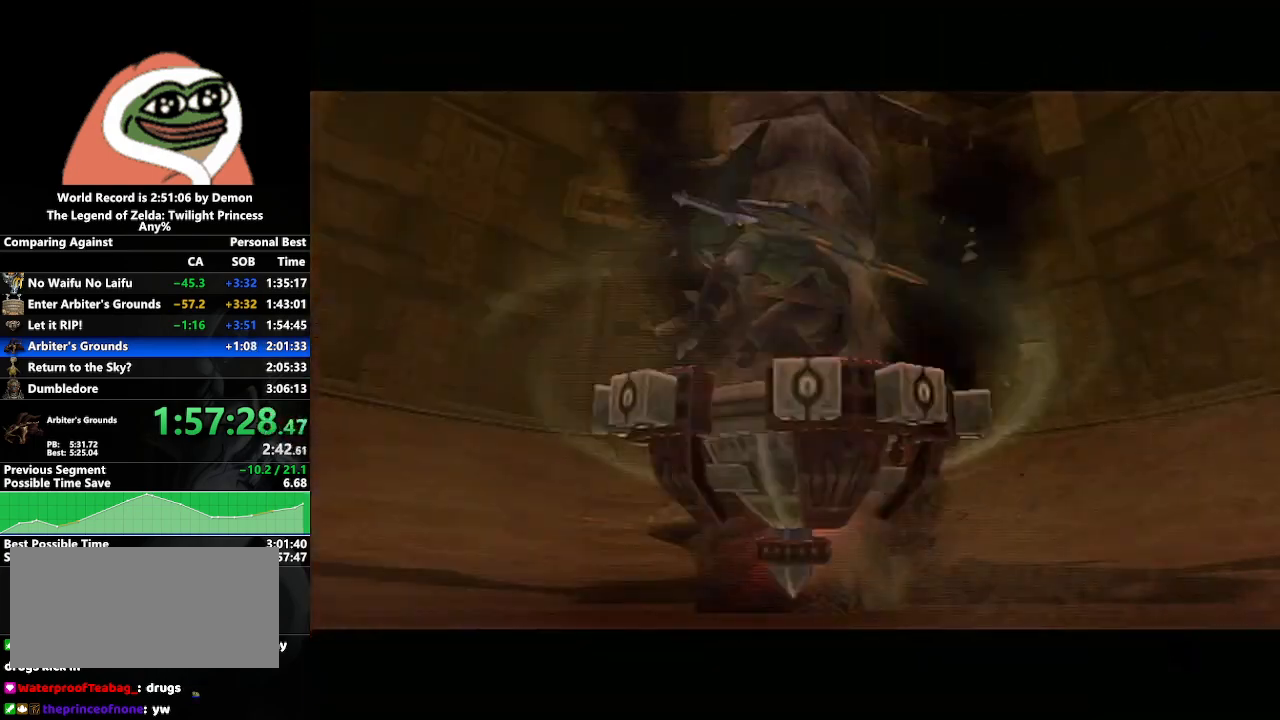
{"buttons": [], "left_stick": "center", "right_stick": "center", "events": [[267, "left_stick", "center"]]}
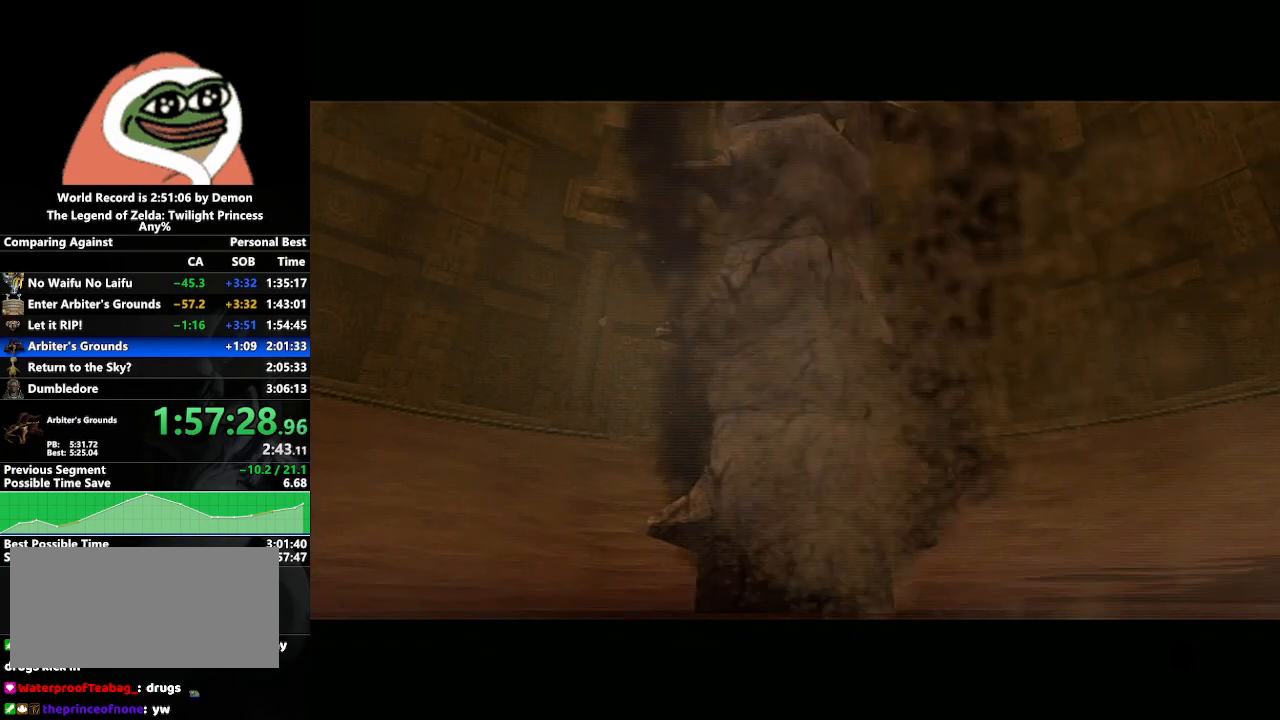
{"buttons": [], "left_stick": "center", "right_stick": "center", "events": []}
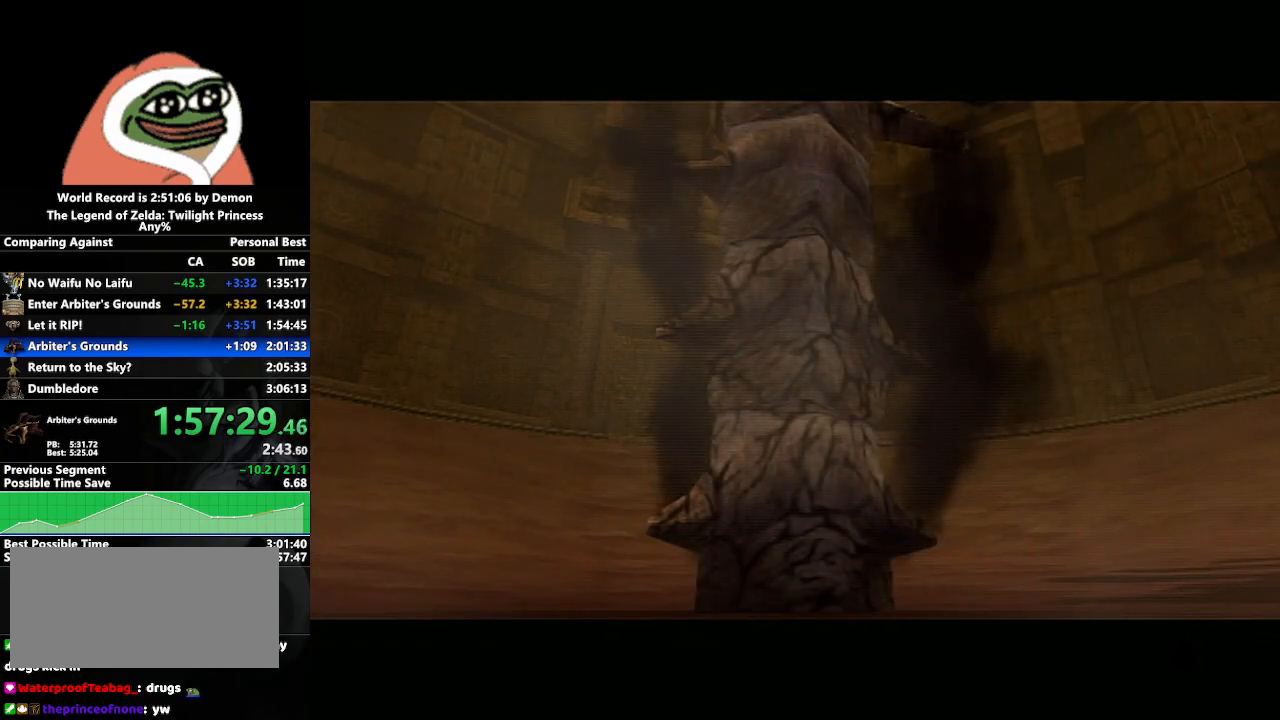
{"buttons": [], "left_stick": "center", "right_stick": "center", "events": []}
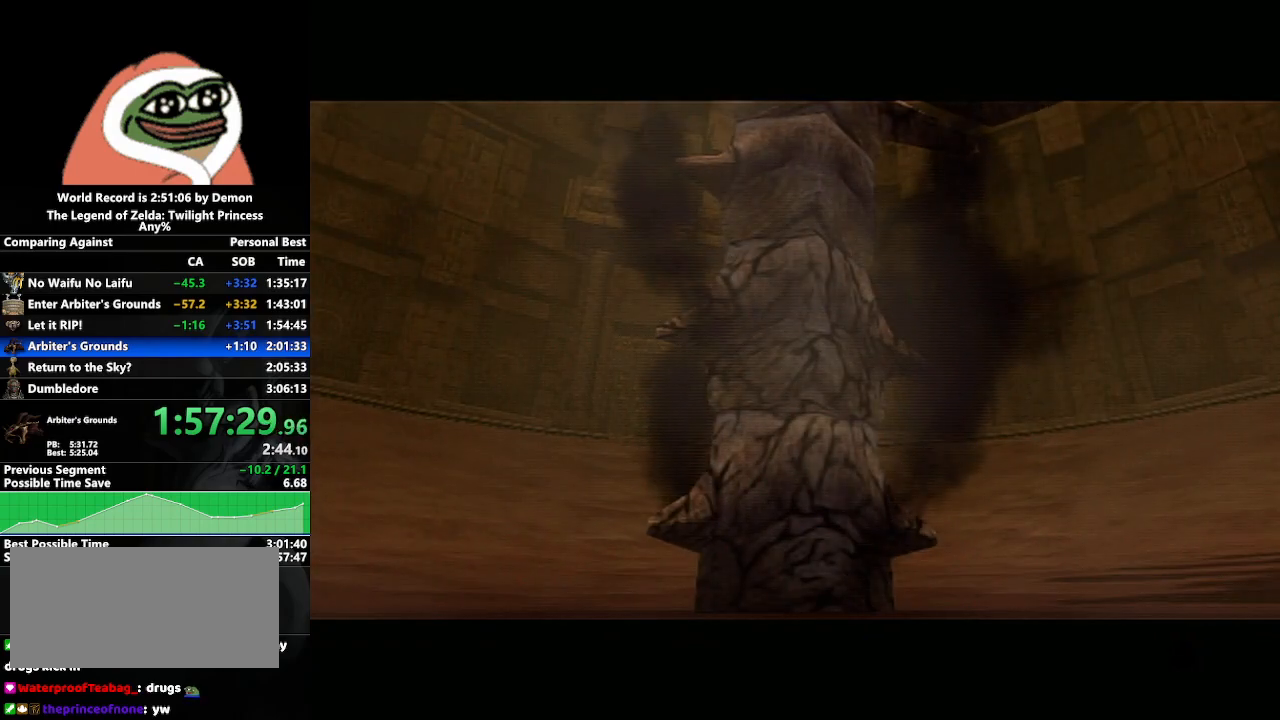
{"buttons": [], "left_stick": "down-left", "right_stick": "center", "events": [[333, "left_stick", "right"], [400, "left_stick", "center"], [500, "left_stick", "down-left"]]}
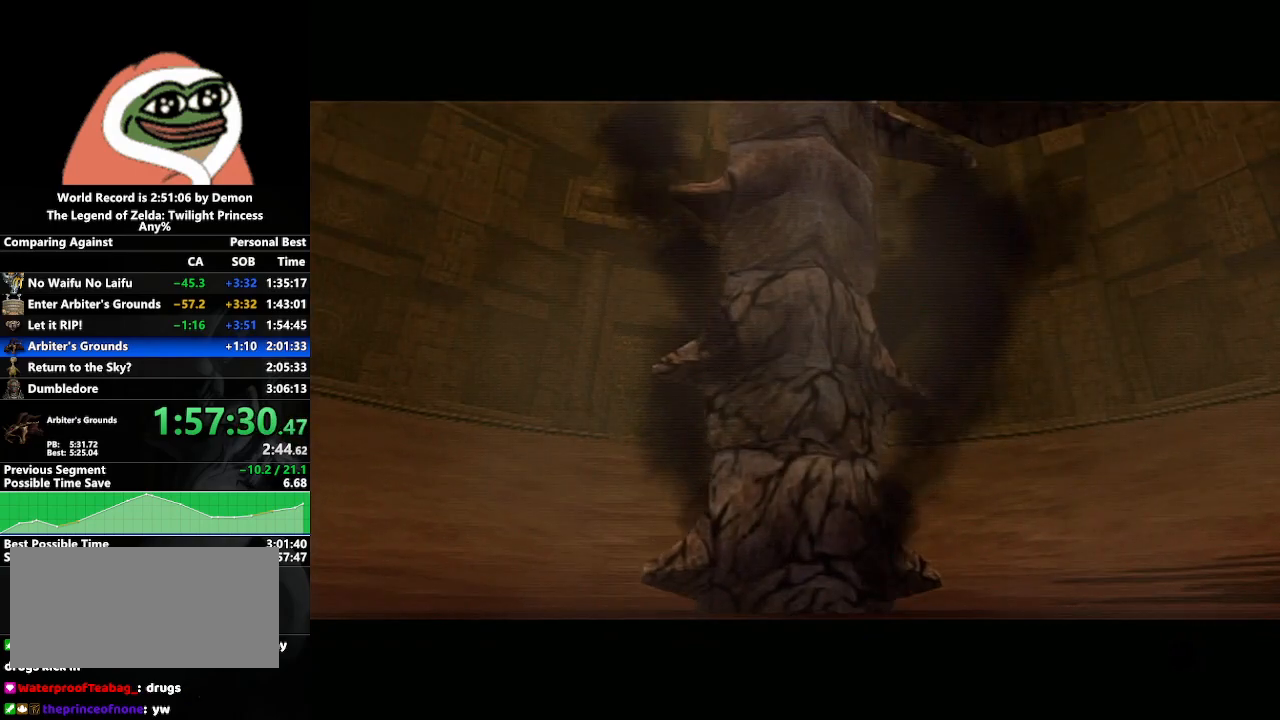
{"buttons": [], "left_stick": "down-left", "right_stick": "center", "events": [[50, "left_stick", "up-left"], [200, "left_stick", "down-left"]]}
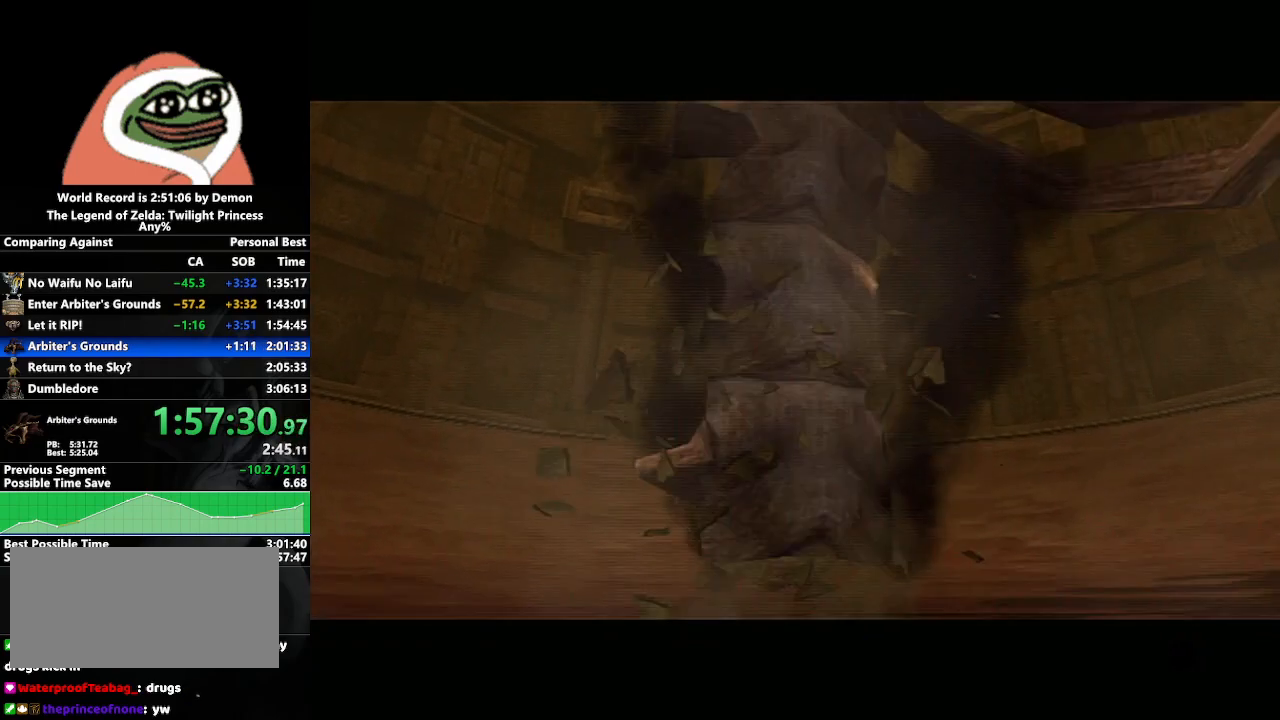
{"buttons": [], "left_stick": "center", "right_stick": "center", "events": [[150, "left_stick", "center"]]}
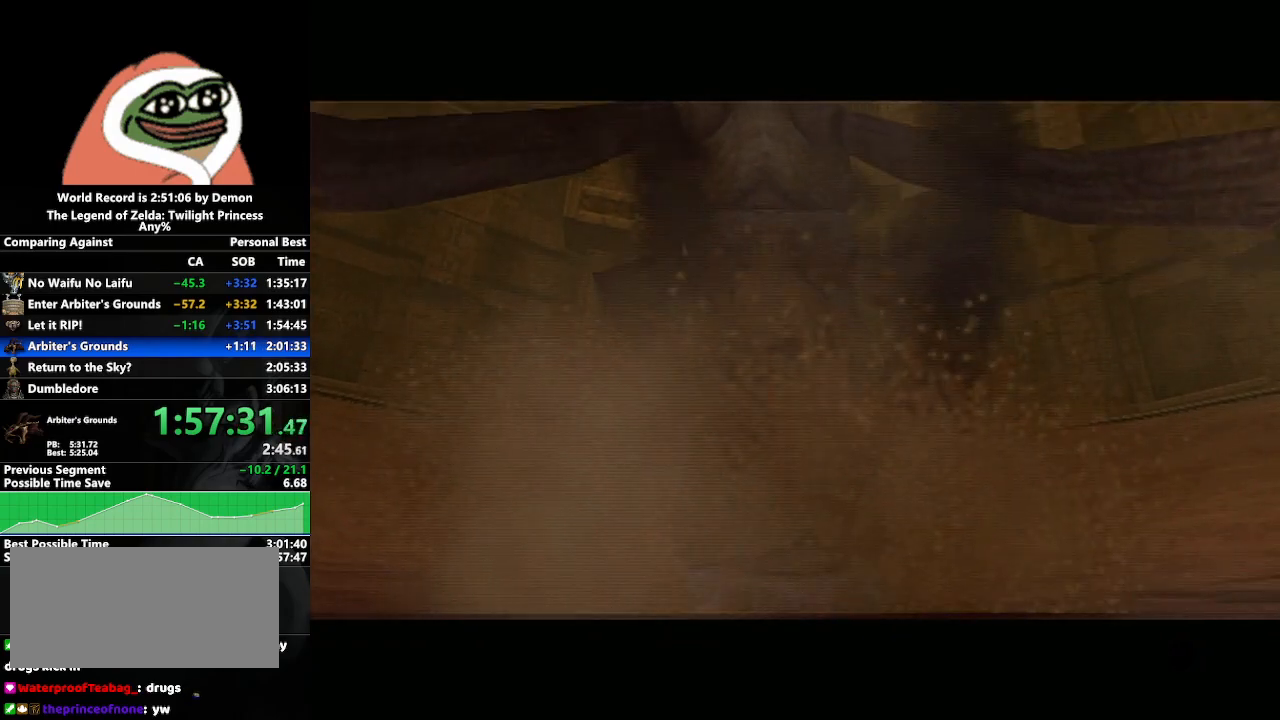
{"buttons": [], "left_stick": "center", "right_stick": "center", "events": []}
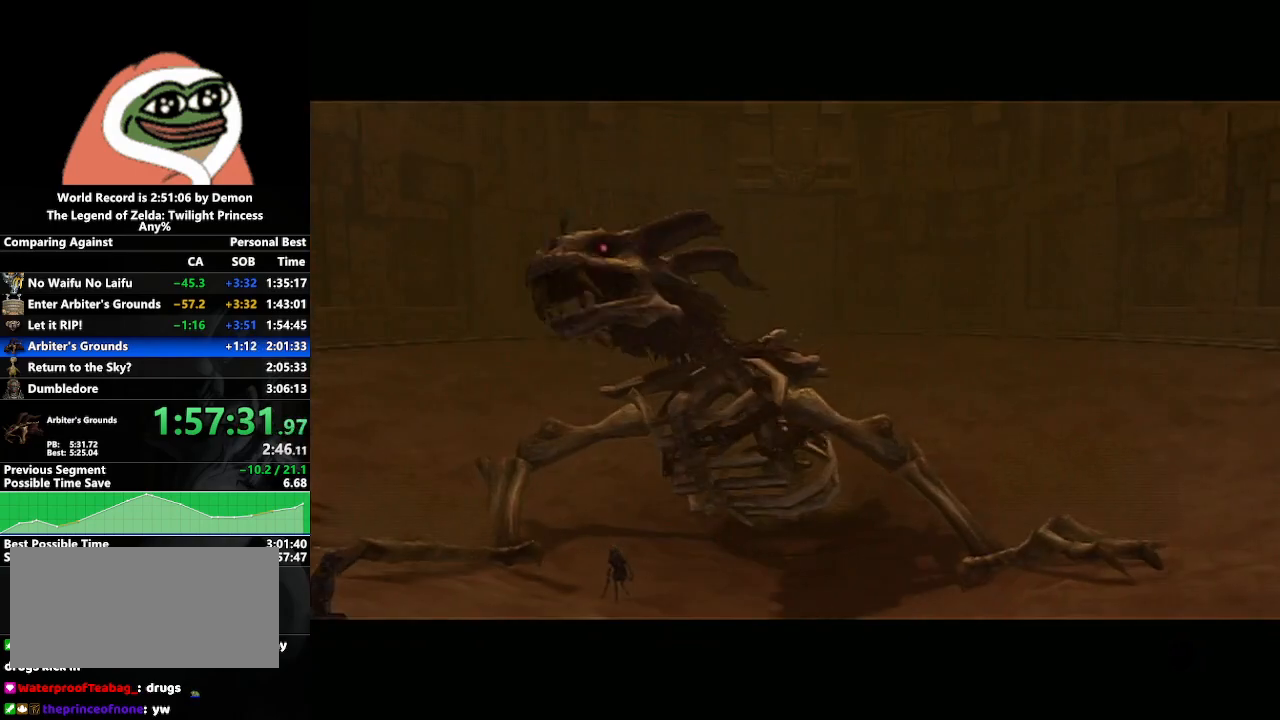
{"buttons": [], "left_stick": "center", "right_stick": "center", "events": []}
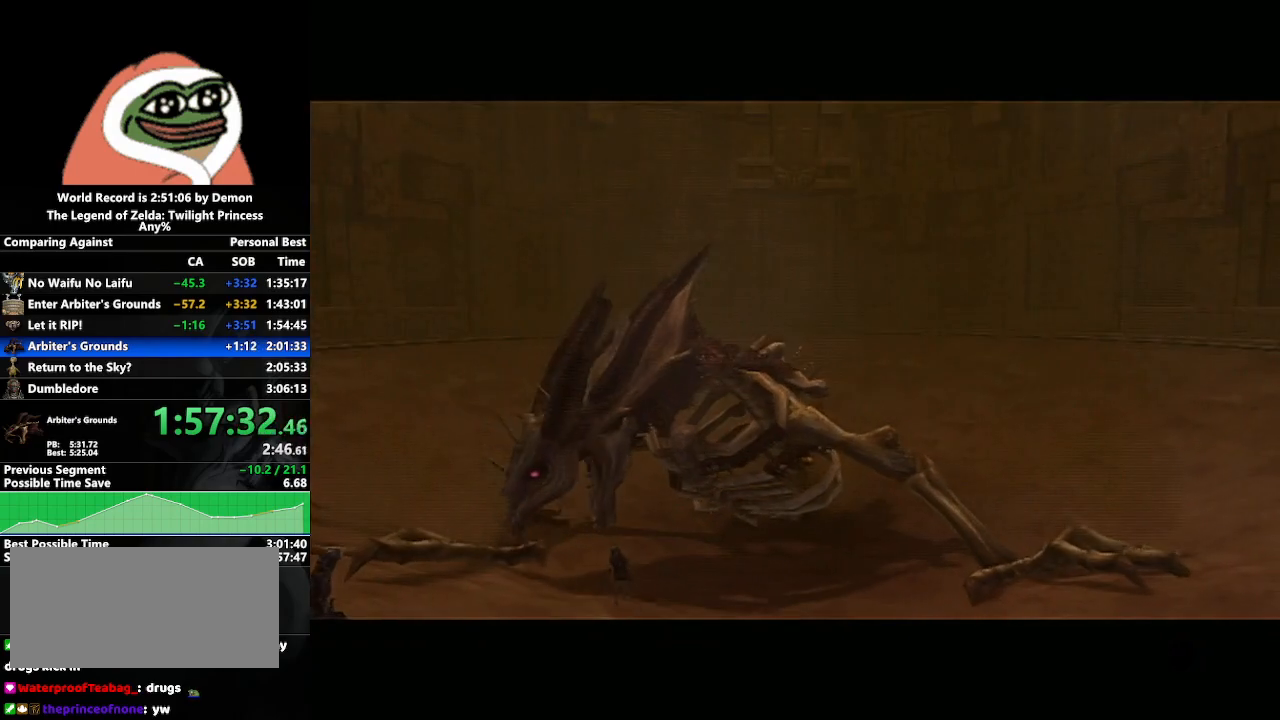
{"buttons": [], "left_stick": "center", "right_stick": "center", "events": []}
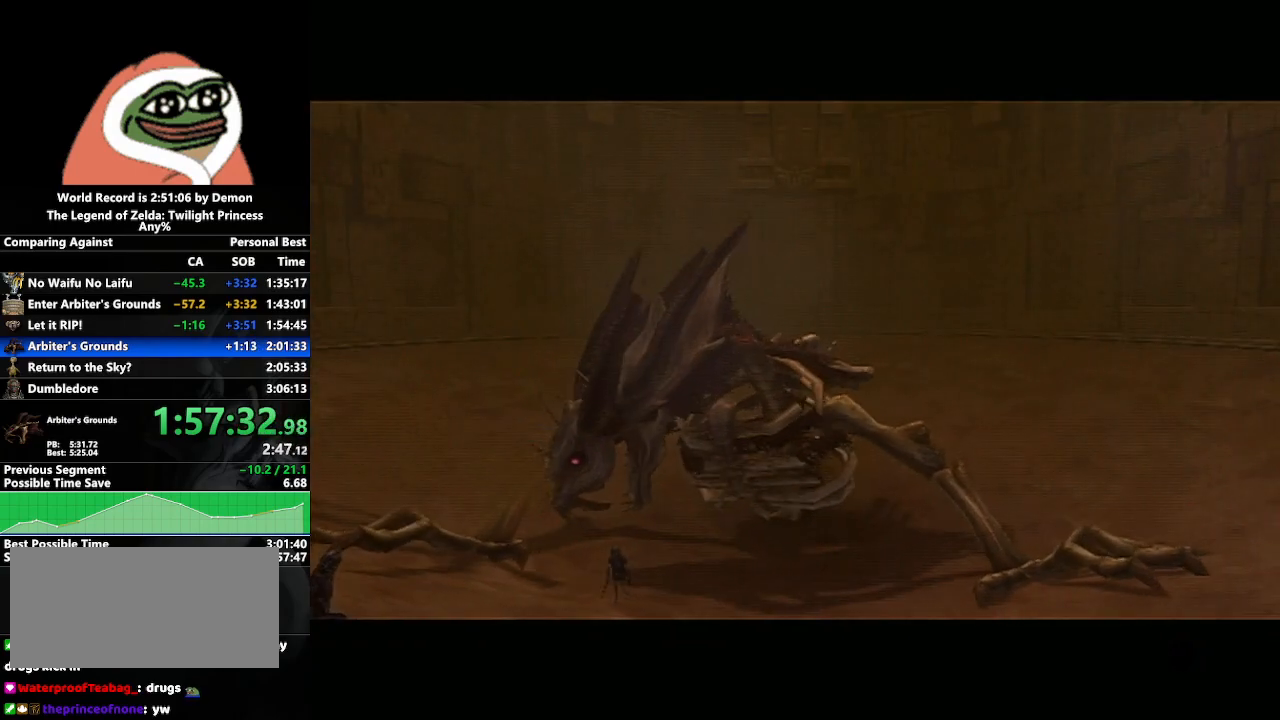
{"buttons": [], "left_stick": "center", "right_stick": "center", "events": []}
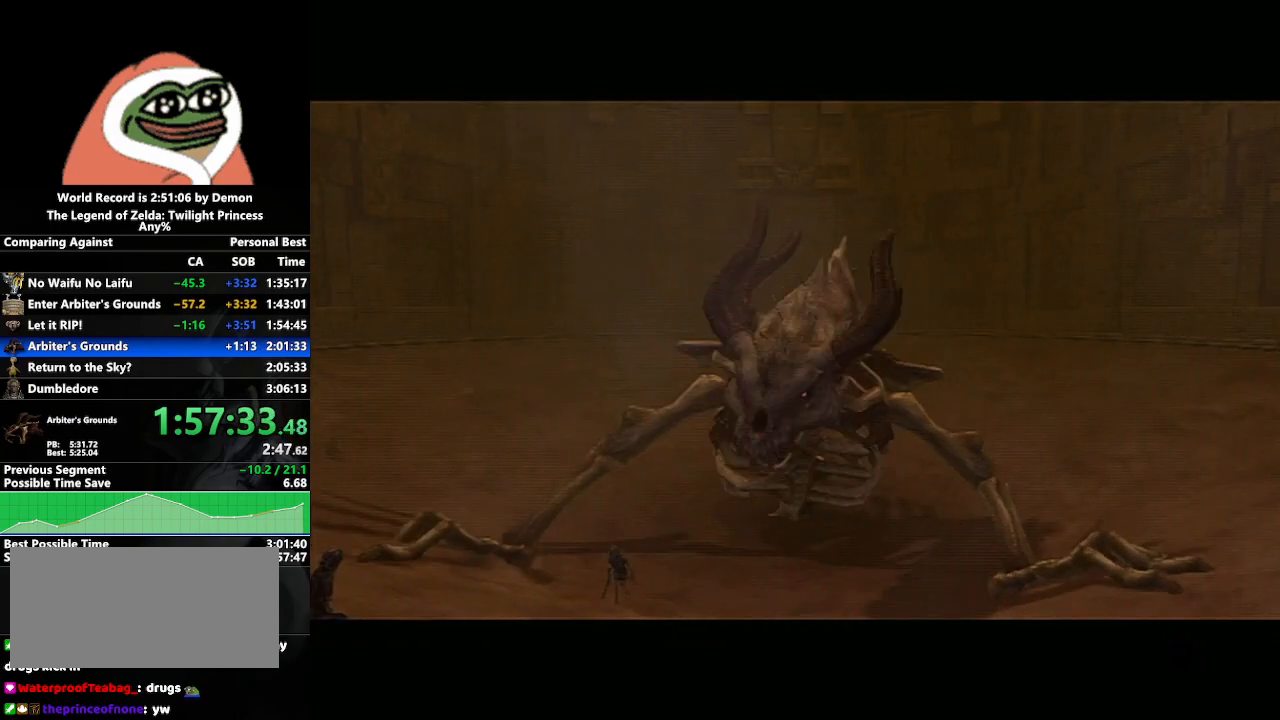
{"buttons": [], "left_stick": "center", "right_stick": "center", "events": []}
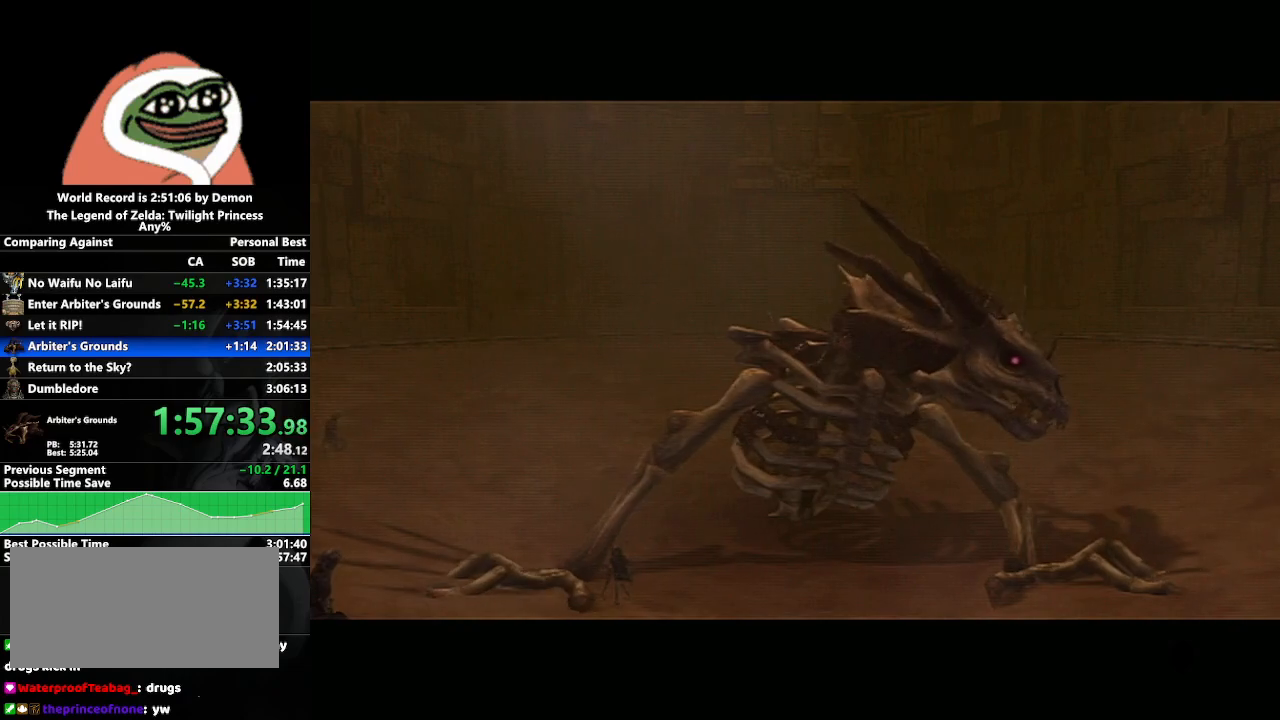
{"buttons": [], "left_stick": "center", "right_stick": "center", "events": []}
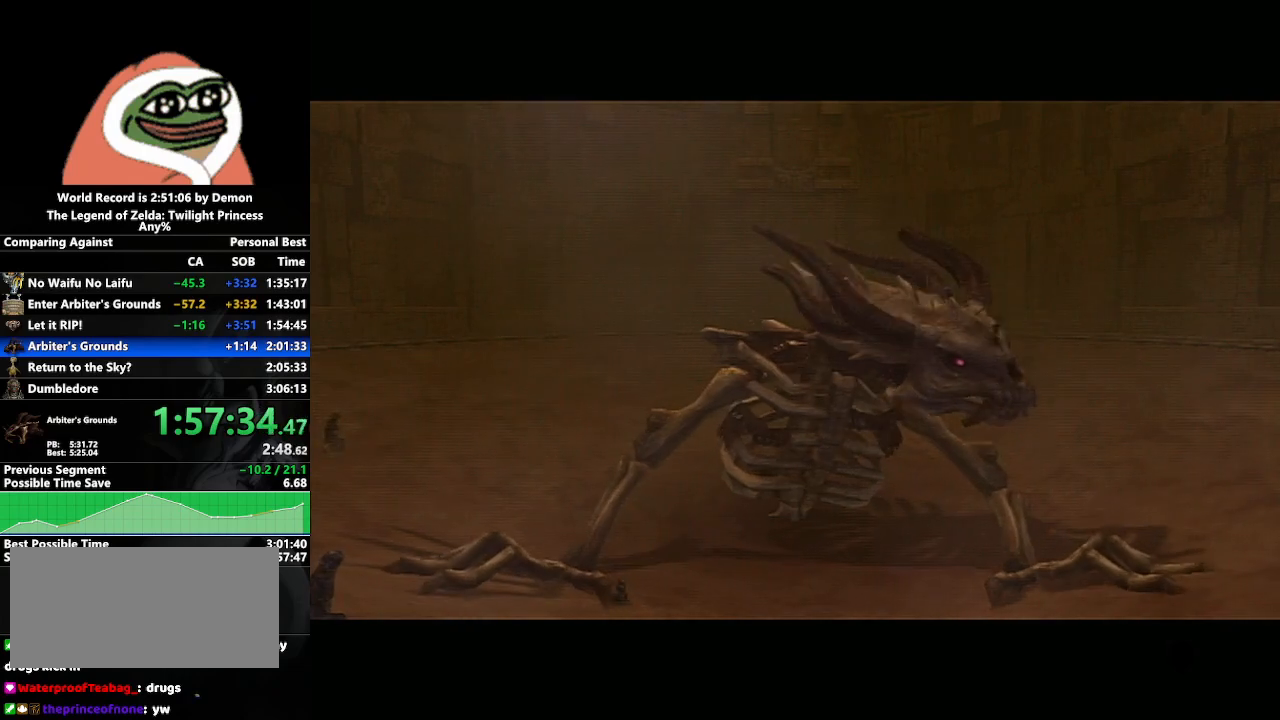
{"buttons": [], "left_stick": "center", "right_stick": "center", "events": []}
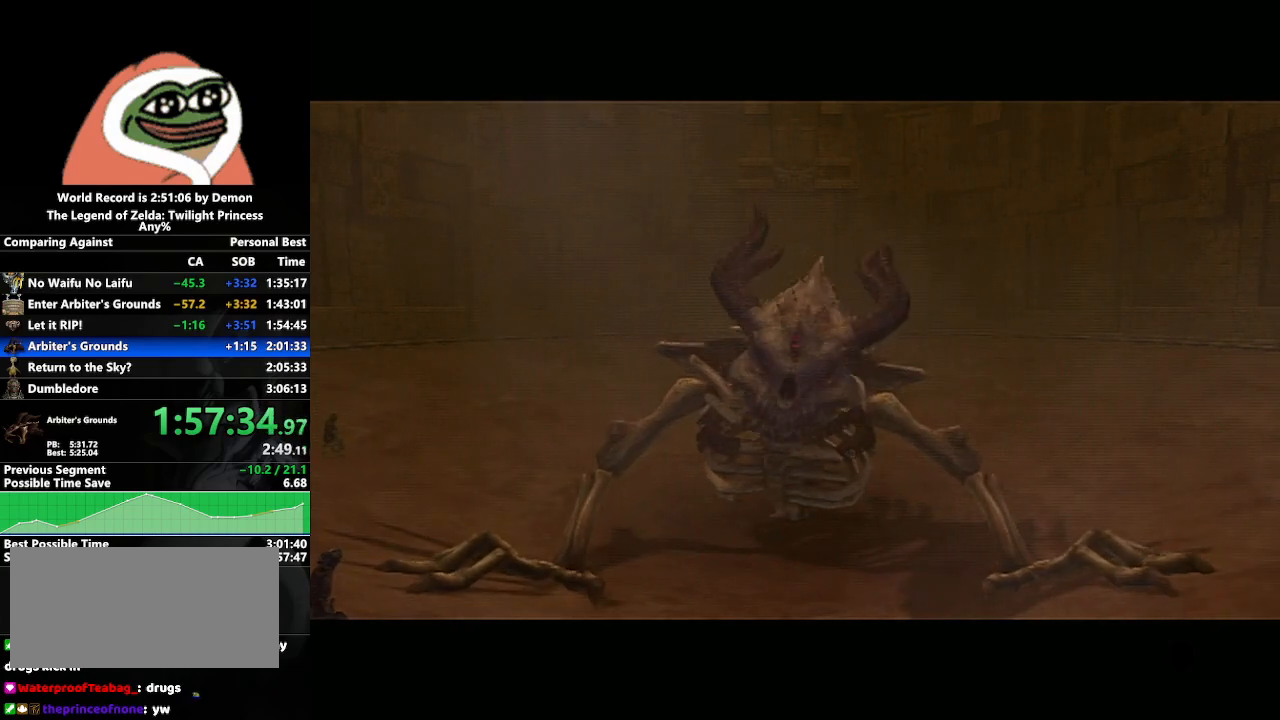
{"buttons": [], "left_stick": "center", "right_stick": "center", "events": []}
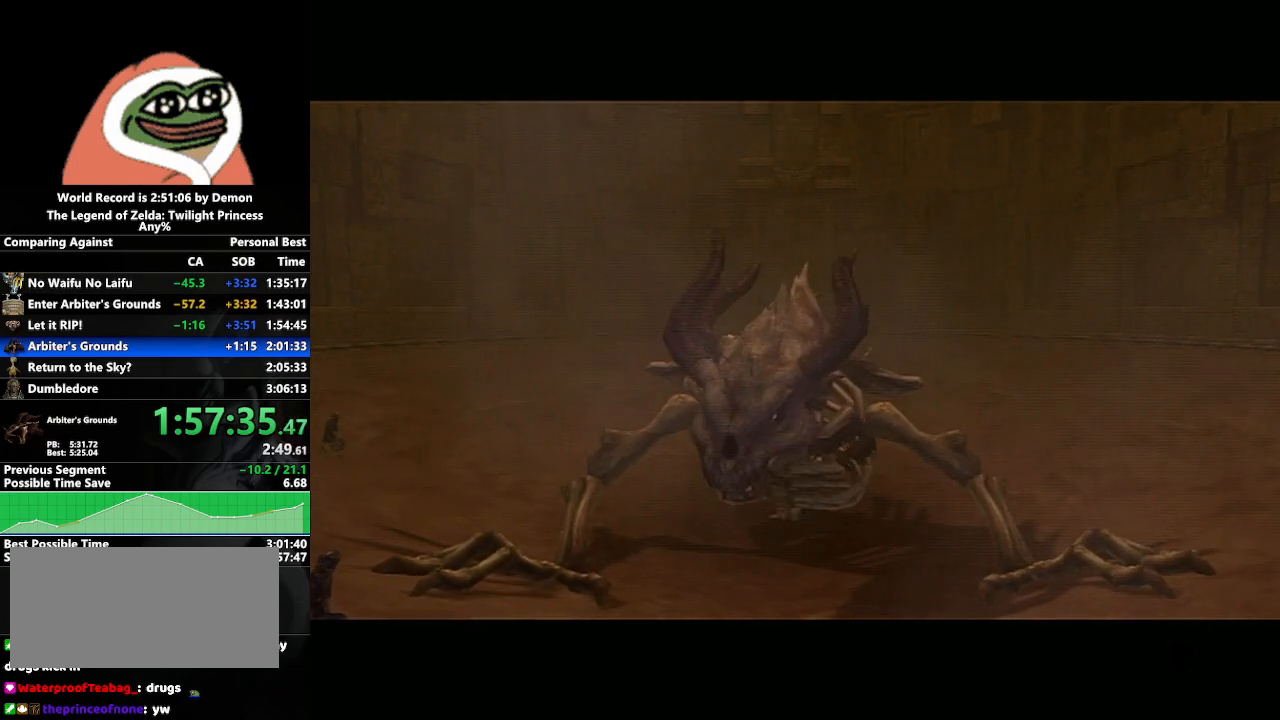
{"buttons": [], "left_stick": "center", "right_stick": "center", "events": []}
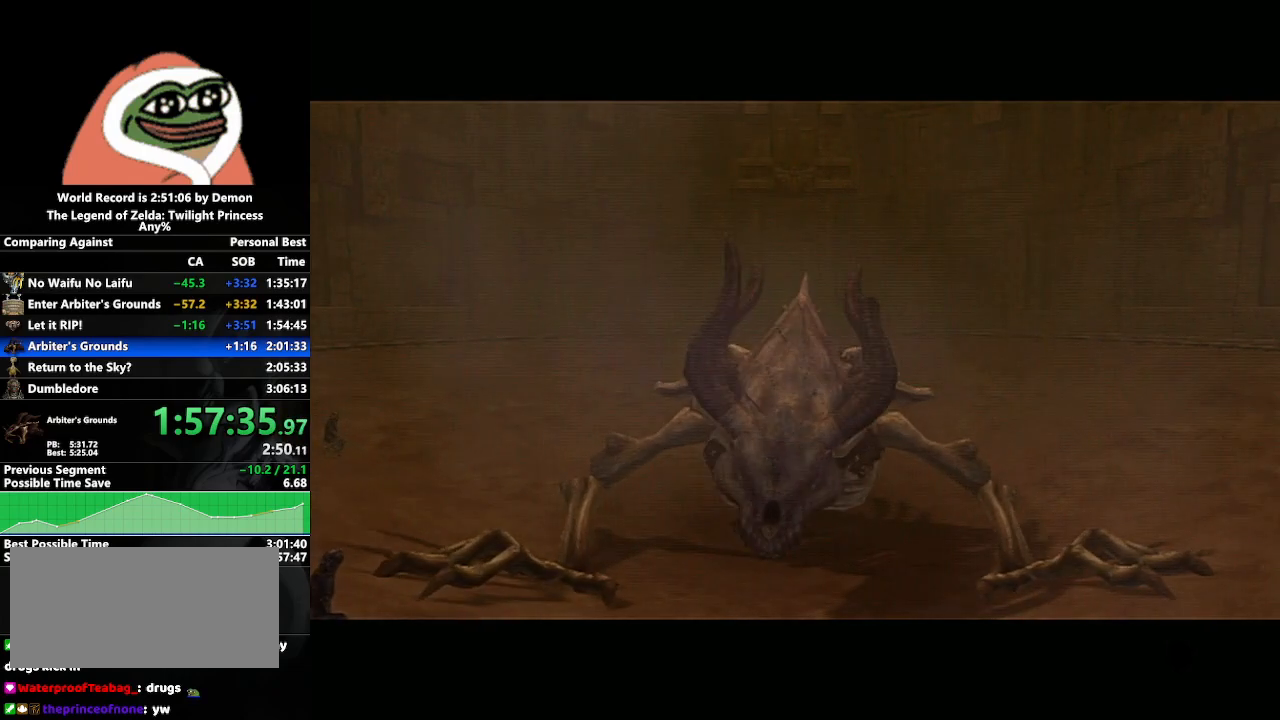
{"buttons": [], "left_stick": "center", "right_stick": "center", "events": []}
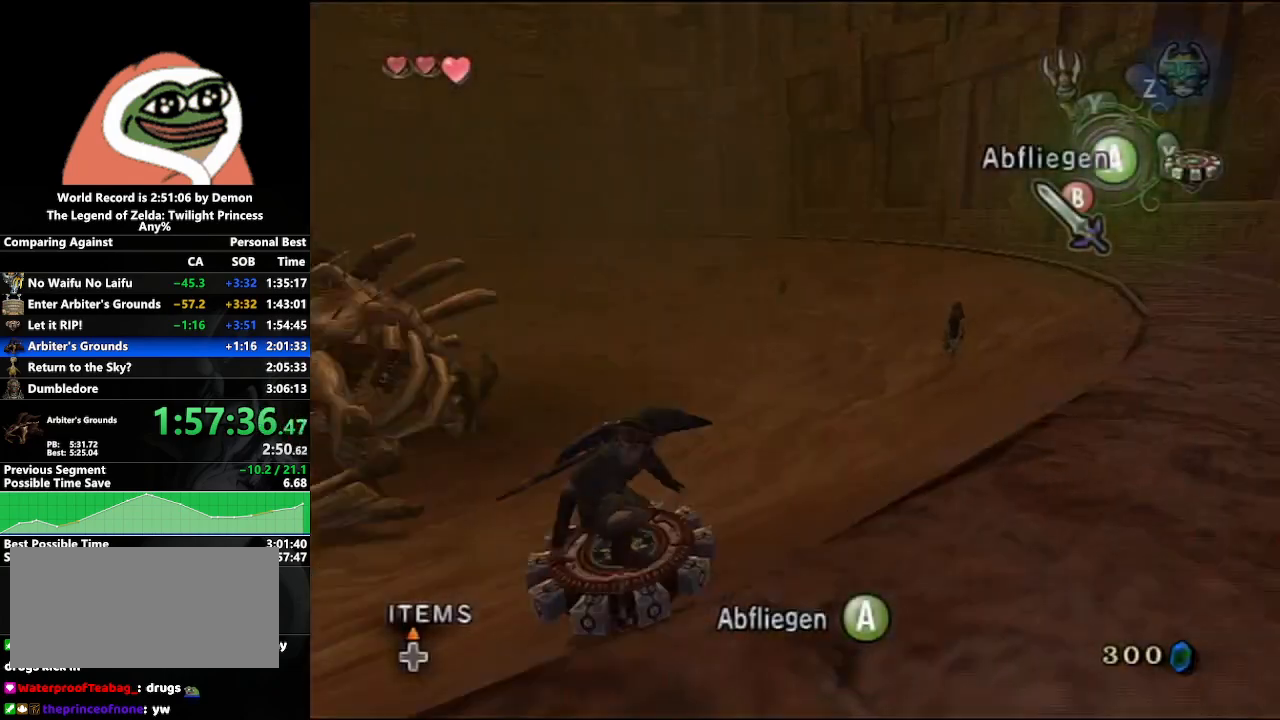
{"buttons": [], "left_stick": "up-right", "right_stick": "center", "events": [[200, "left_stick", "up-right"], [233, "A", "down"], [367, "A", "up"]]}
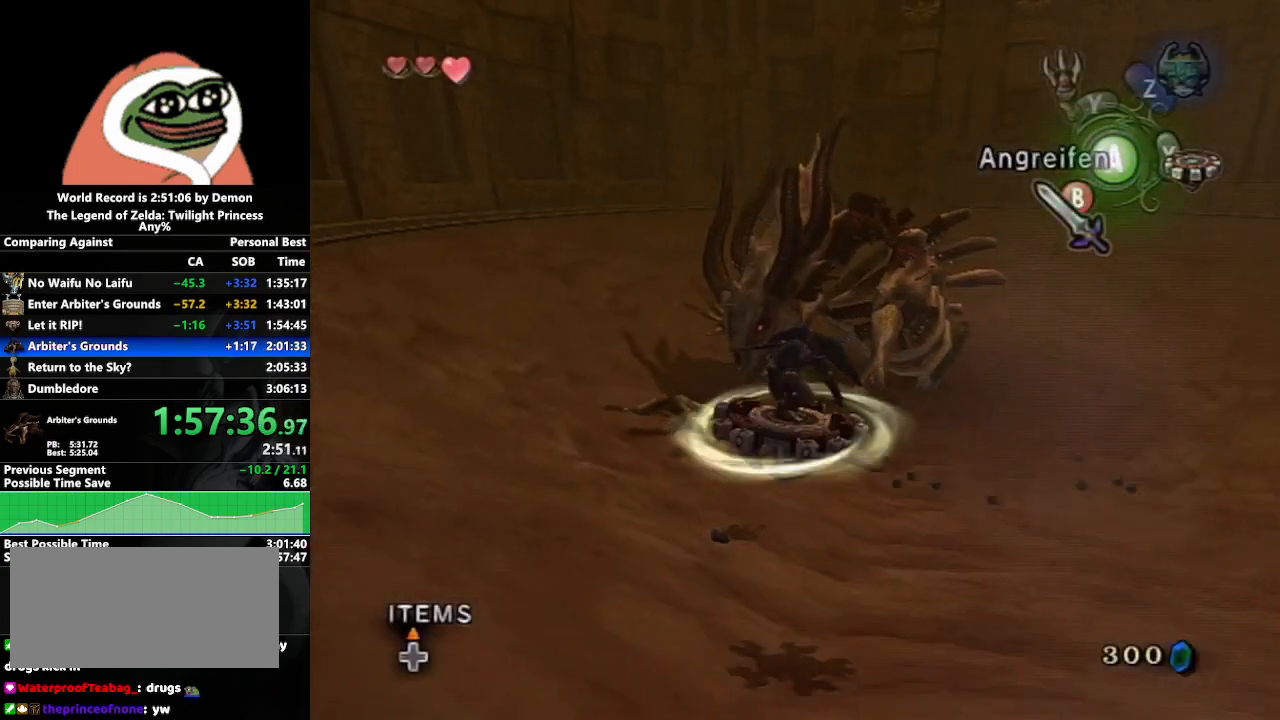
{"buttons": [], "left_stick": "up-right", "right_stick": "center", "events": []}
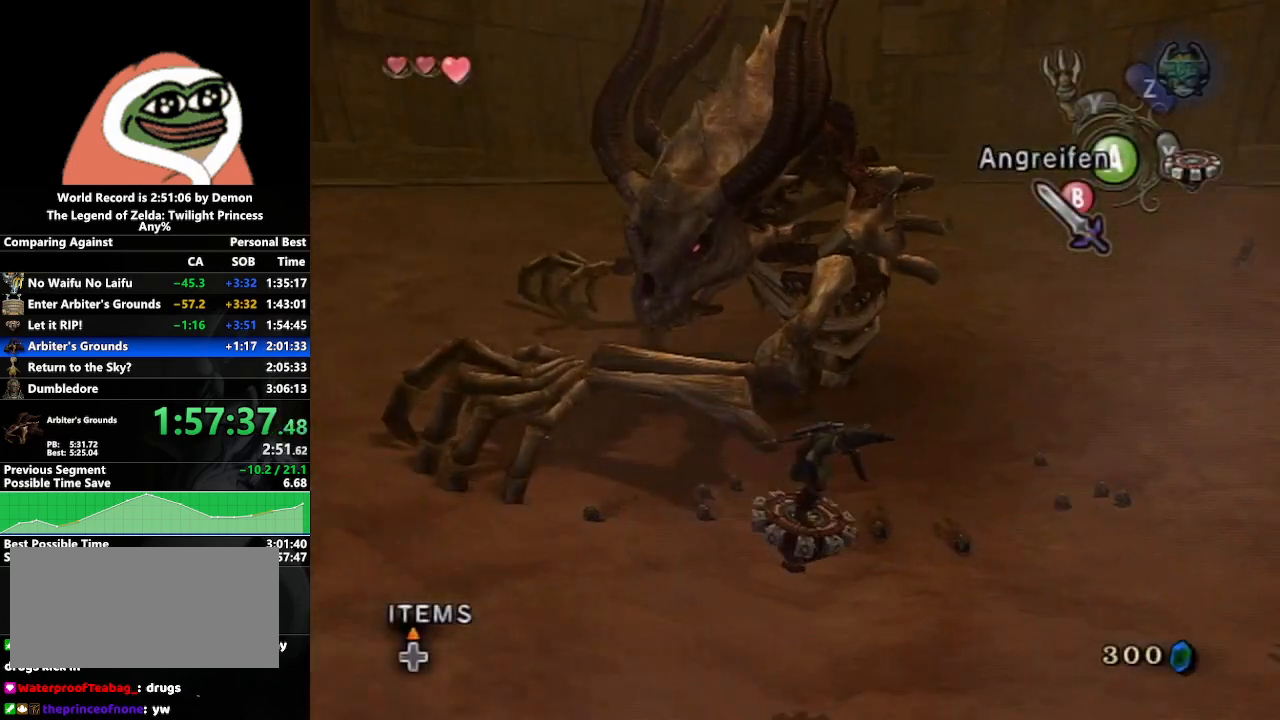
{"buttons": [], "left_stick": "up-left", "right_stick": "center", "events": [[217, "left_stick", "up-left"]]}
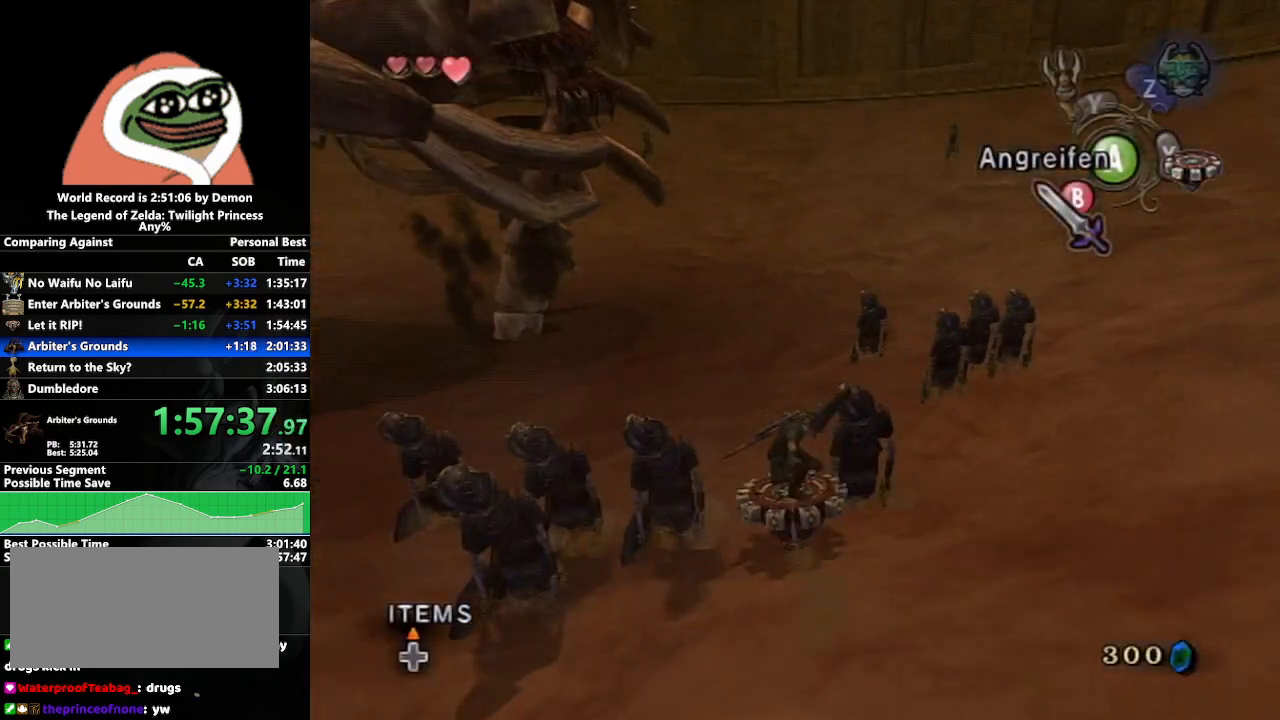
{"buttons": [], "left_stick": "up-left", "right_stick": "center", "events": [[367, "left_stick", "left"], [500, "left_stick", "up-left"]]}
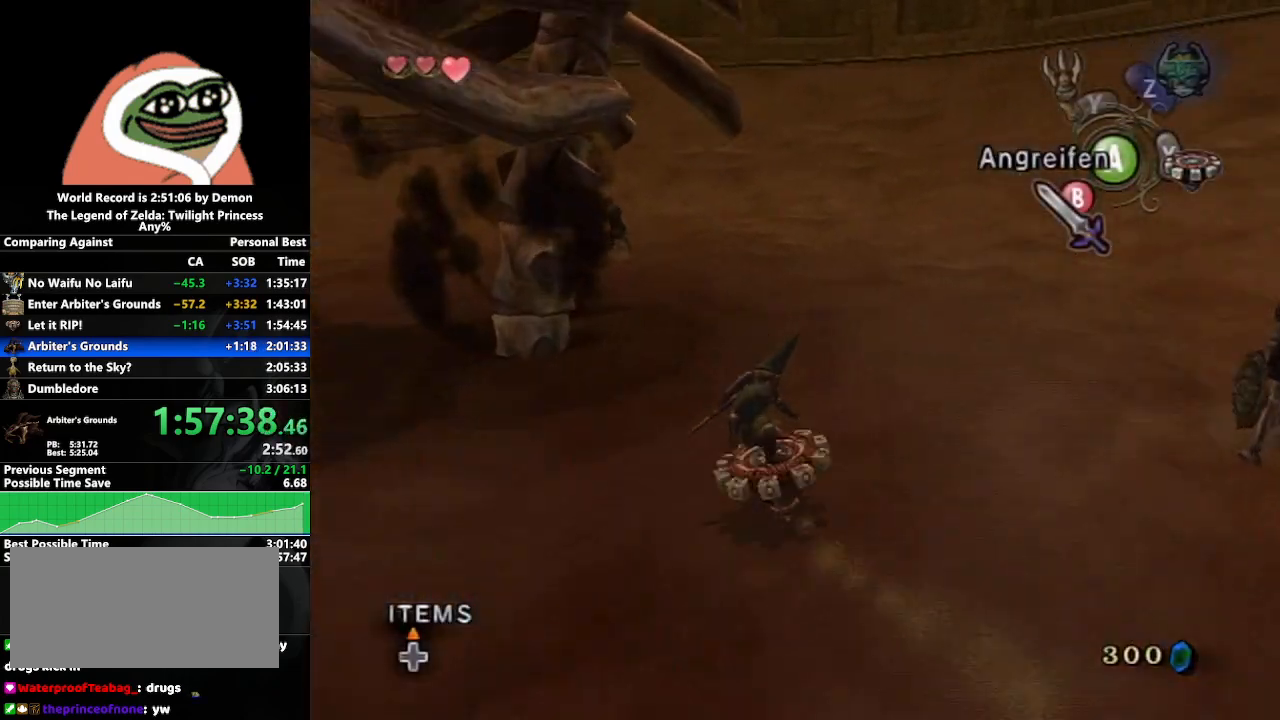
{"buttons": [], "left_stick": "center", "right_stick": "center", "events": [[300, "A", "down"], [350, "left_stick", "up"], [383, "A", "up"], [500, "left_stick", "center"]]}
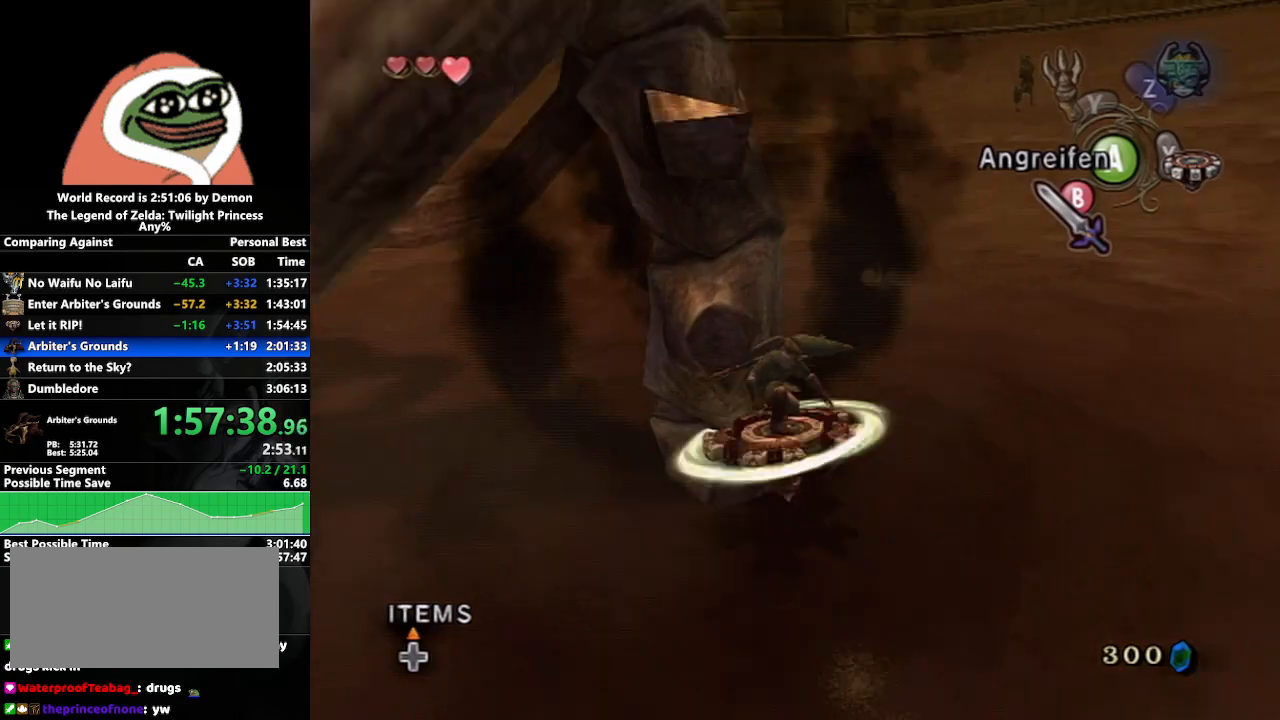
{"buttons": [], "left_stick": "center", "right_stick": "center", "events": [[217, "left_stick", "left"], [417, "left_stick", "center"]]}
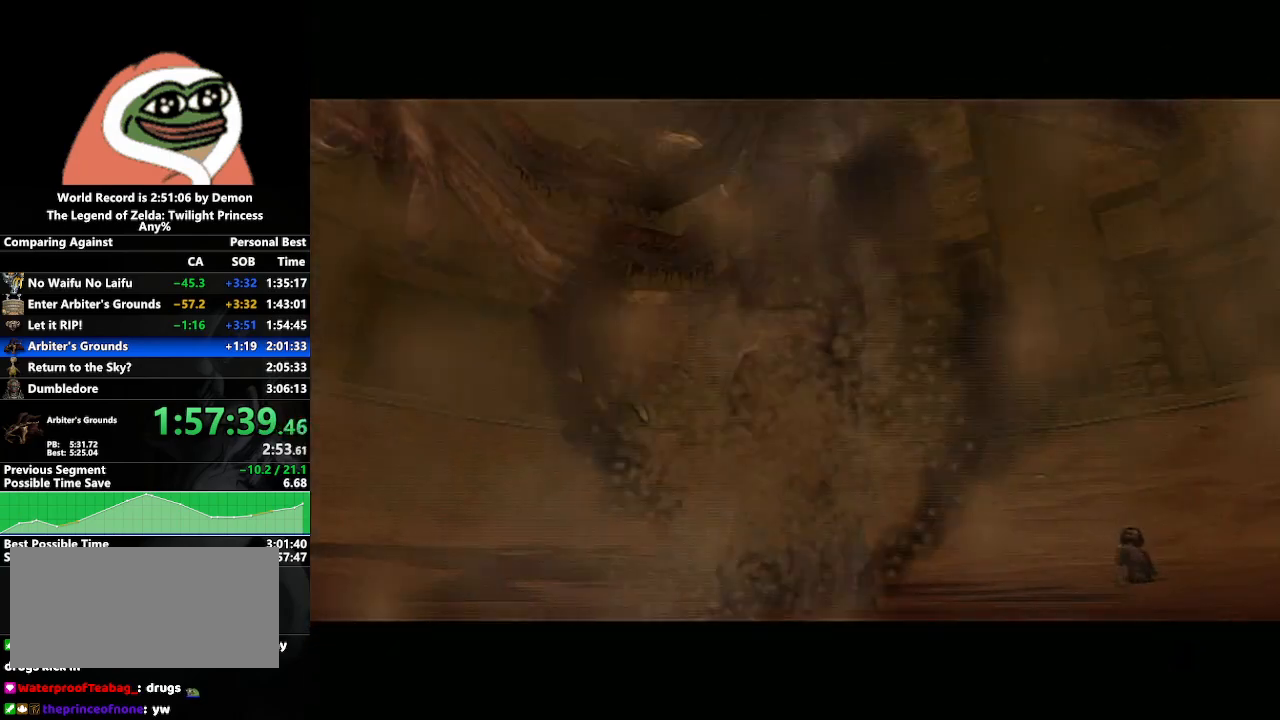
{"buttons": [], "left_stick": "center", "right_stick": "center", "events": [[33, "left_stick", "down-right"], [250, "left_stick", "center"]]}
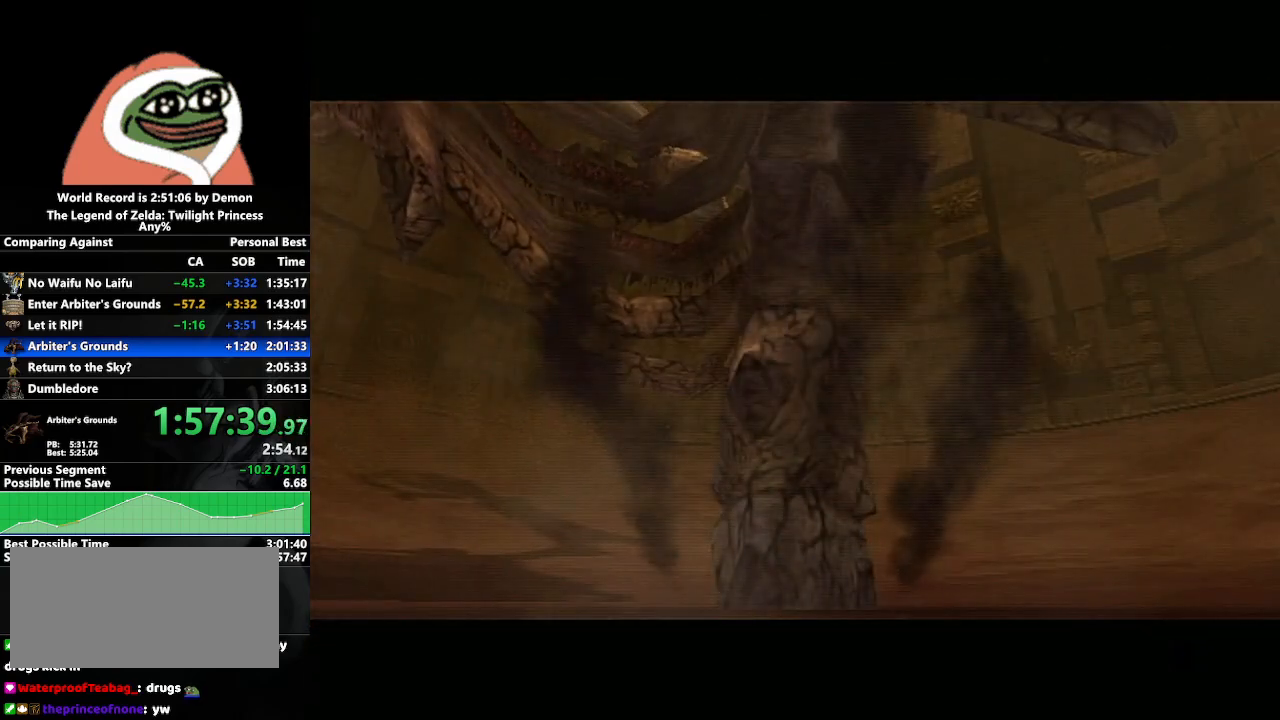
{"buttons": [], "left_stick": "center", "right_stick": "center", "events": []}
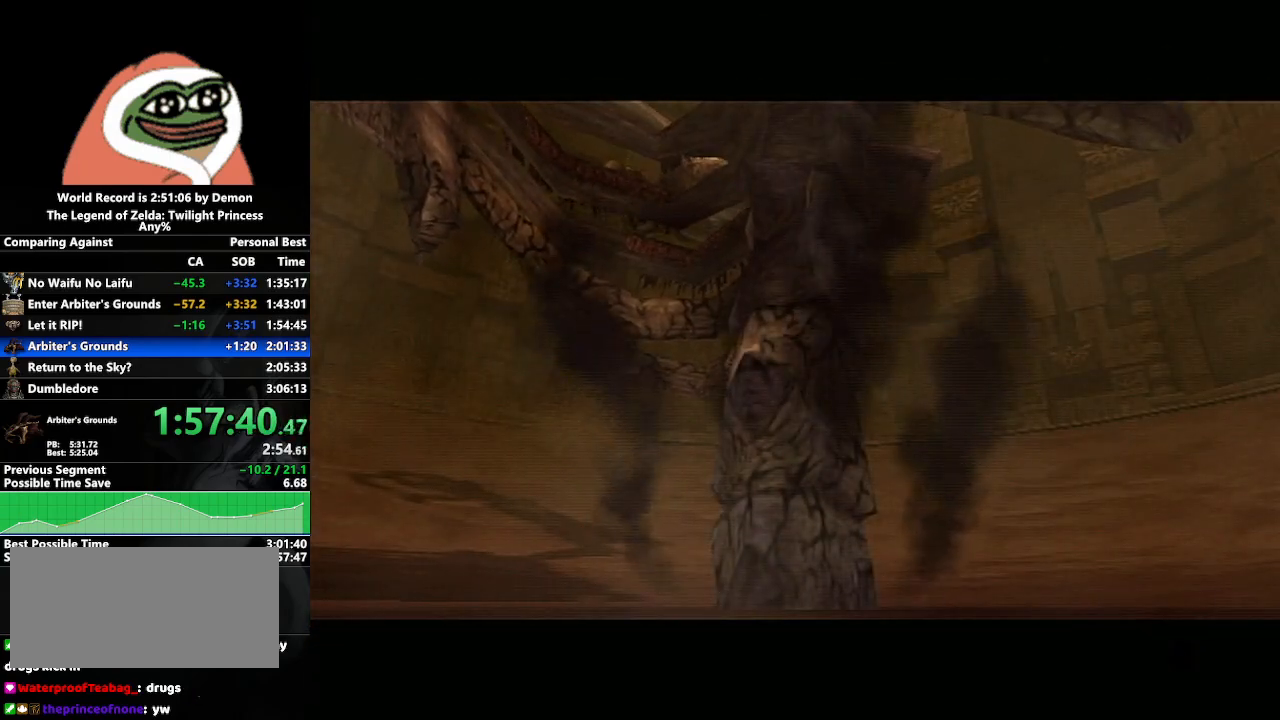
{"buttons": [], "left_stick": "center", "right_stick": "center", "events": [[250, "left_stick", "left"], [467, "left_stick", "center"]]}